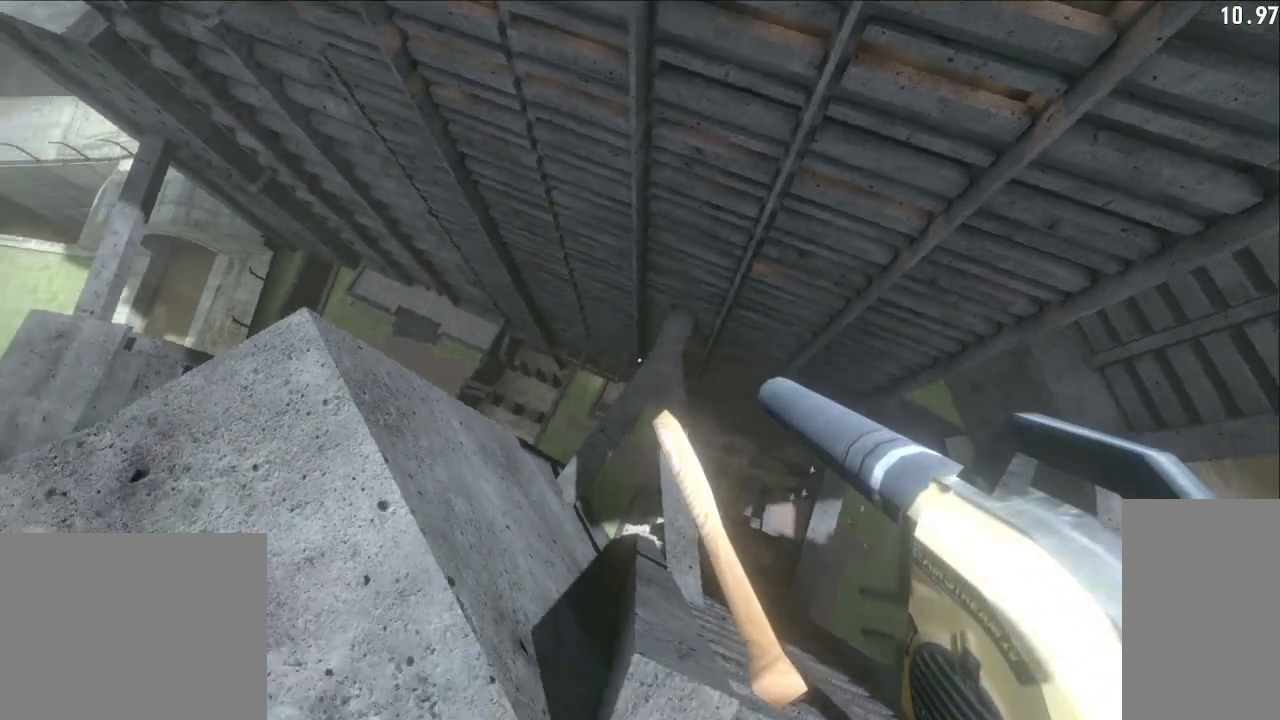
Gameplay with keyboard and mouse; each line is a JSON object with the keys and mouse buttons held at the frame after it. "events" lists presses ("down") and releases ("up") of "a", "ctrl", "d", "e", "q", "s", "shift", "space", "w", "mouse_left", "mouse_wheel", "mouse_right", "mouse_mb4" and "mouse_mb5" between this image and that frame as [ms after this image, input, new state], when the widget could be followed in between. "mouse_left", "mouse_wheel", "mouse_right", "mouse_mb4", "mouse_mb5" = the "left", "wheel", "right", "mb4", "mb5" buttons of the "mouse" list. No other keys are recorded. "wheel" means that the mouse wheel is clicked or scrolled. Mouse movement is not recorded.
{"keys": ["s", "shift"], "mouse": ["left"], "events": [[100, "mouse_left", "up"], [167, "mouse_left", "down"], [283, "mouse_left", "up"], [317, "mouse_left", "down"], [433, "mouse_left", "up"], [500, "mouse_left", "down"]]}
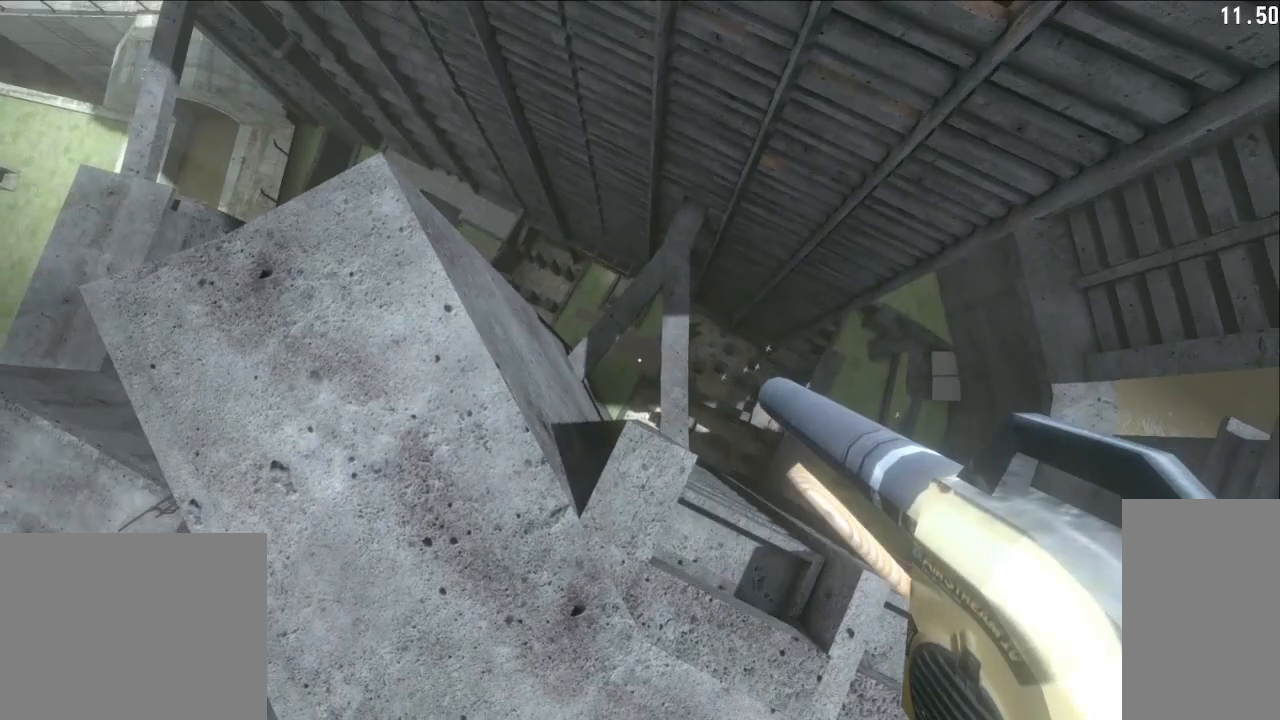
{"keys": ["s", "shift"], "mouse": [], "events": [[117, "mouse_left", "up"], [167, "mouse_left", "down"], [283, "mouse_left", "up"], [383, "mouse_left", "down"], [467, "mouse_left", "up"]]}
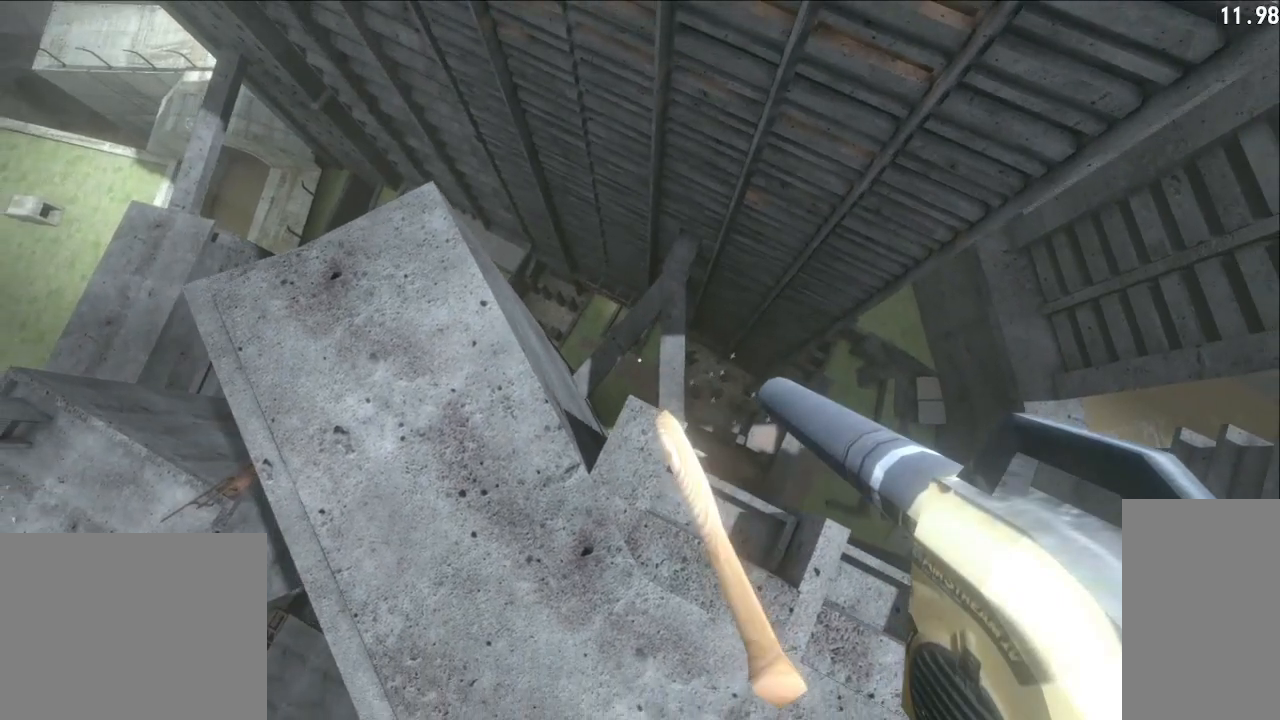
{"keys": ["s", "shift"], "mouse": [], "events": [[33, "mouse_left", "down"], [133, "mouse_left", "up"], [200, "mouse_left", "down"], [300, "mouse_left", "up"], [367, "mouse_left", "down"], [467, "mouse_left", "up"]]}
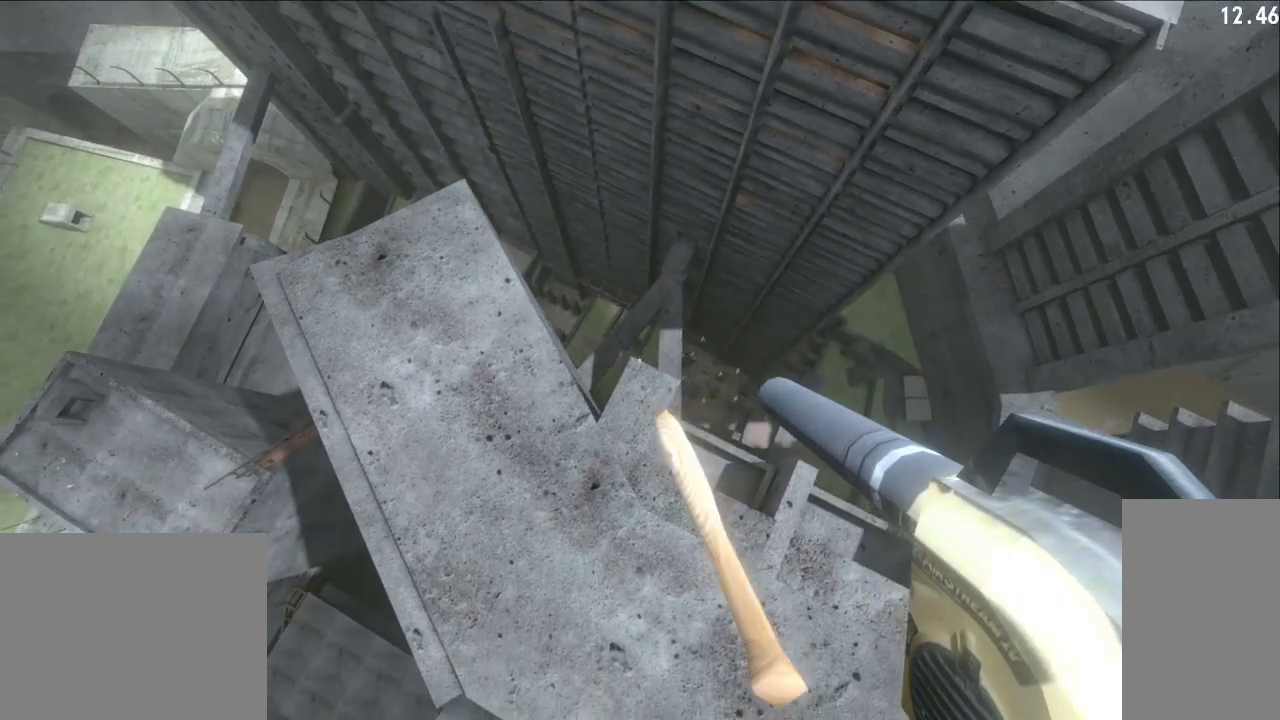
{"keys": ["s", "shift"], "mouse": ["left"], "events": [[33, "mouse_left", "down"], [117, "mouse_left", "up"], [183, "mouse_left", "down"], [267, "mouse_left", "up"], [350, "mouse_left", "down"], [433, "mouse_left", "up"], [483, "mouse_left", "down"]]}
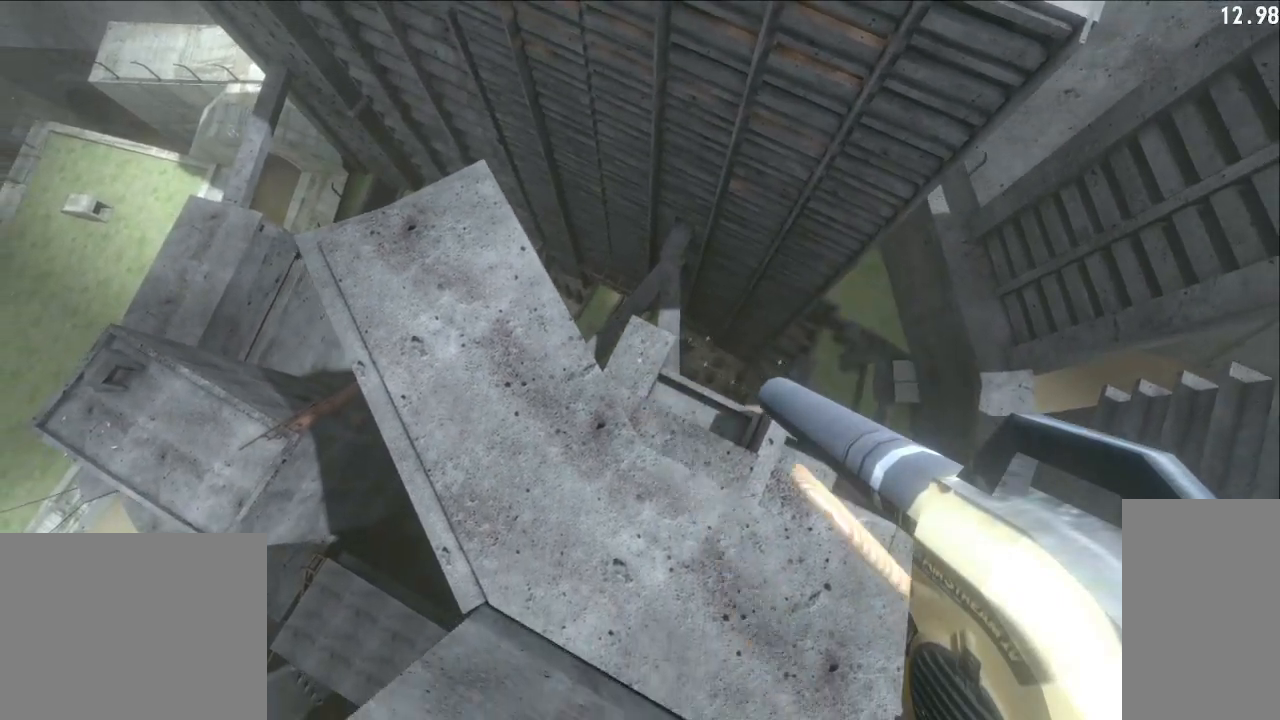
{"keys": ["s", "shift"], "mouse": ["left"], "events": [[83, "mouse_left", "up"], [150, "mouse_left", "down"], [250, "mouse_left", "up"], [317, "mouse_left", "down"], [383, "mouse_left", "up"], [483, "mouse_left", "down"]]}
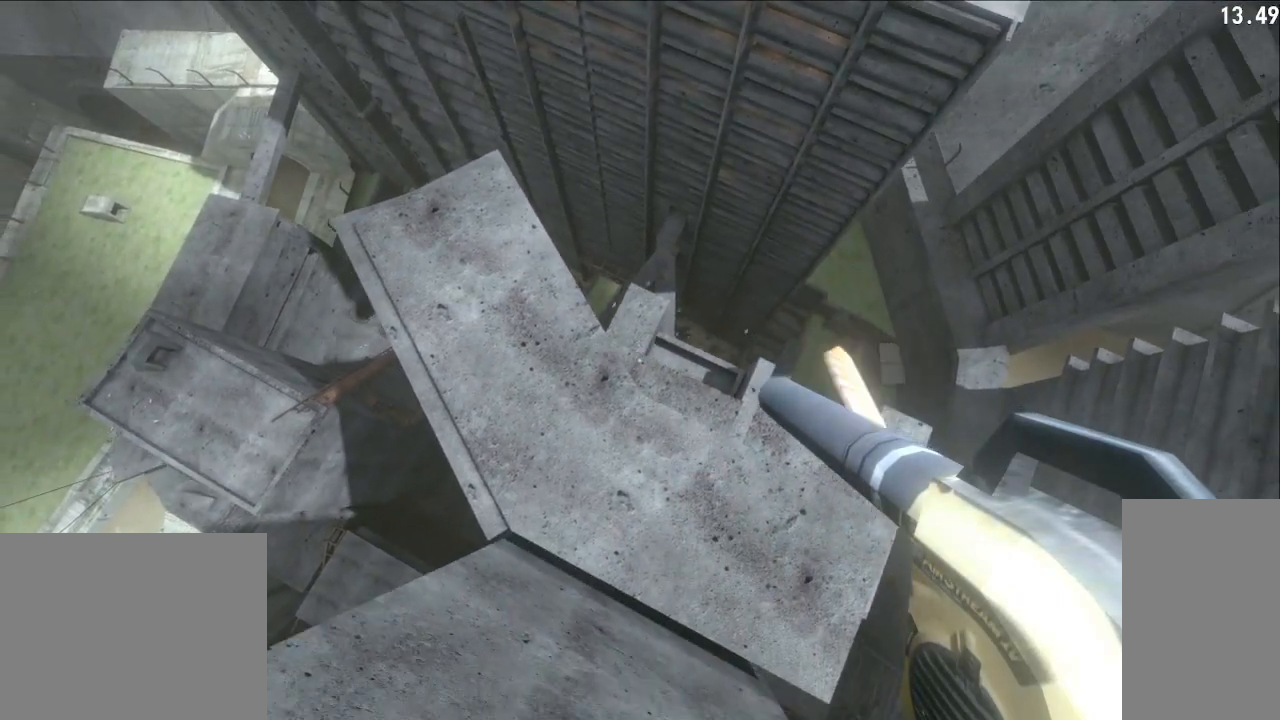
{"keys": ["s", "shift"], "mouse": [], "events": [[67, "mouse_left", "up"], [133, "mouse_left", "down"], [233, "mouse_left", "up"], [267, "a", "down"], [300, "mouse_left", "down"], [383, "mouse_left", "up"], [417, "a", "up"]]}
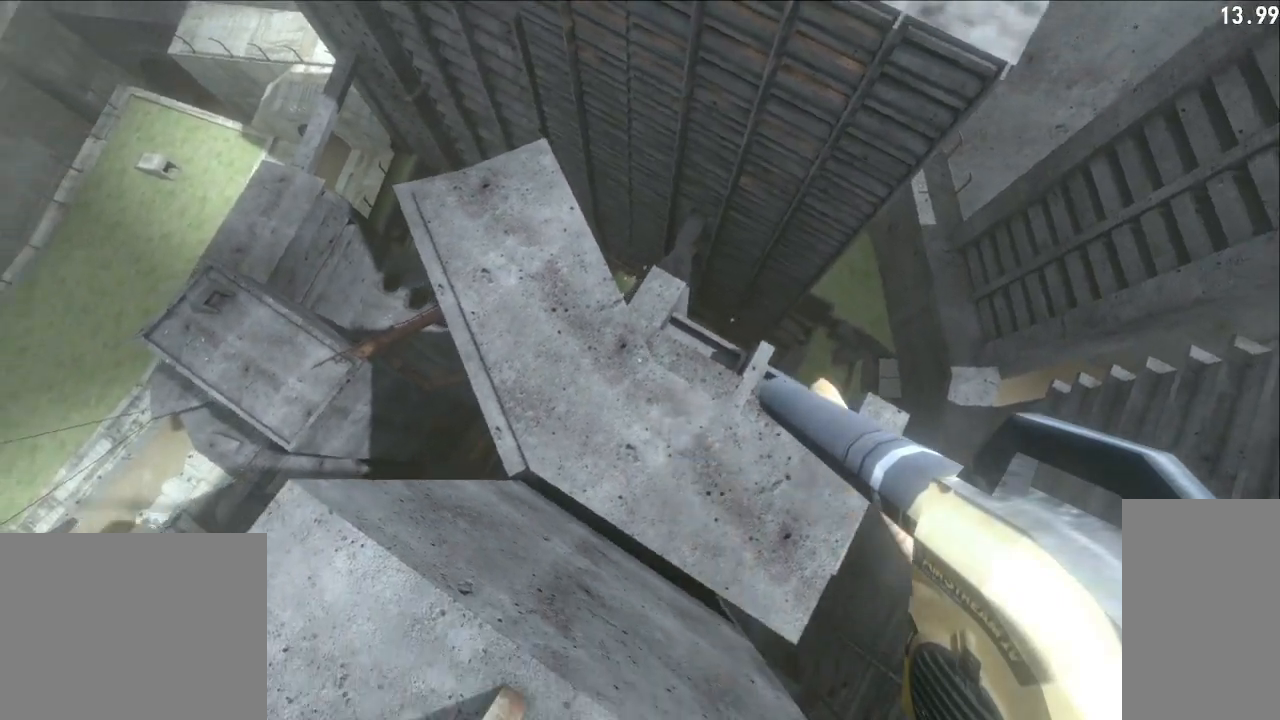
{"keys": ["a", "s", "shift"], "mouse": [], "events": [[33, "a", "down"], [67, "e", "down"], [167, "e", "up"]]}
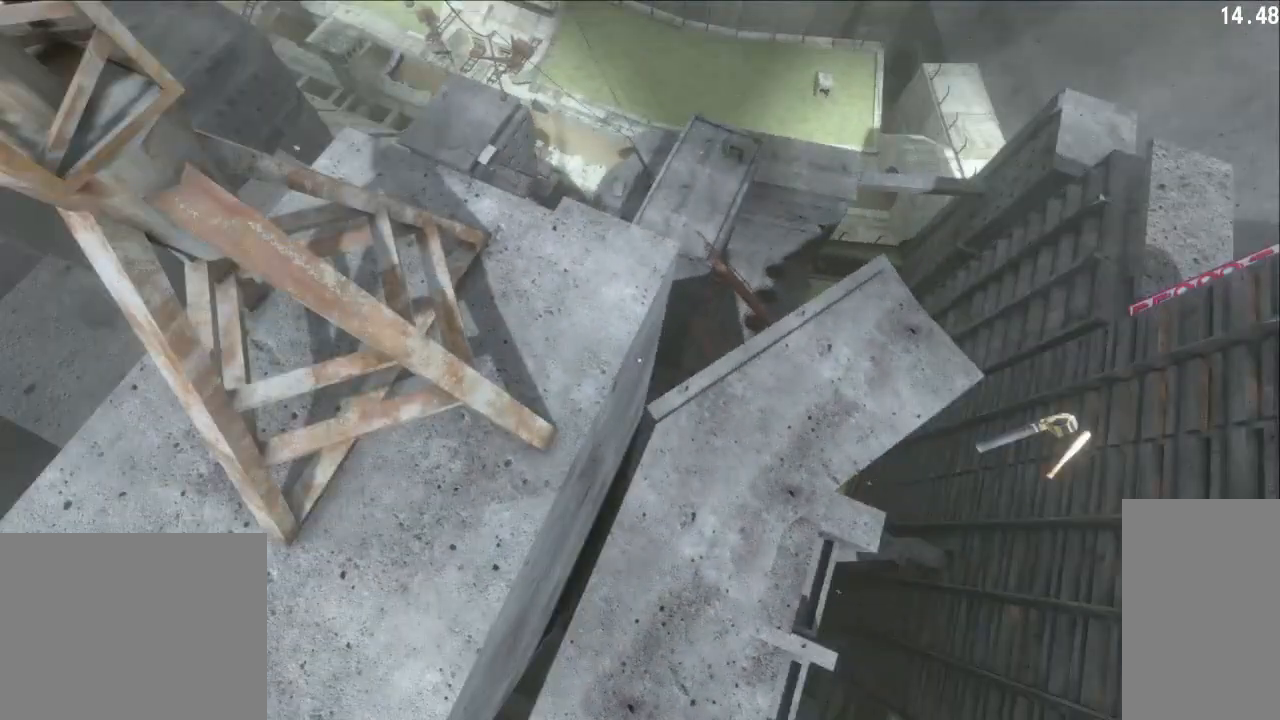
{"keys": ["a", "shift", "w"], "mouse": [], "events": [[67, "s", "up"], [333, "w", "down"]]}
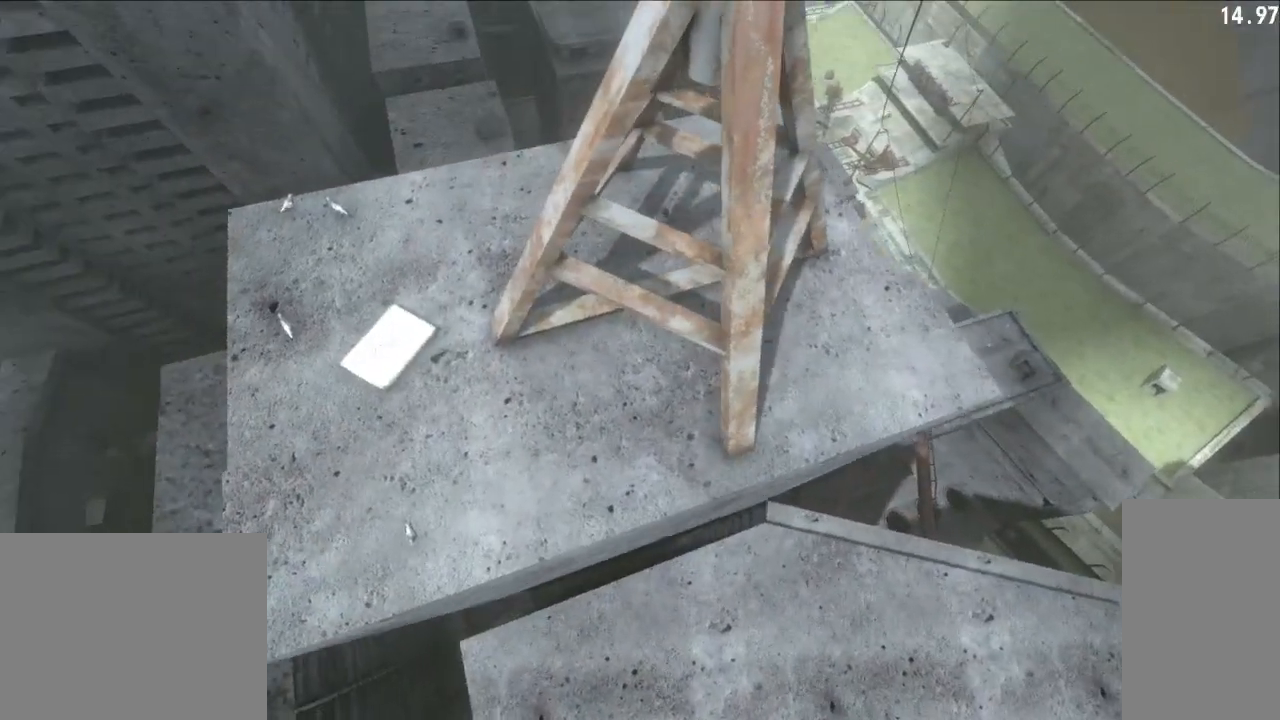
{"keys": ["a", "shift", "w"], "mouse": [], "events": []}
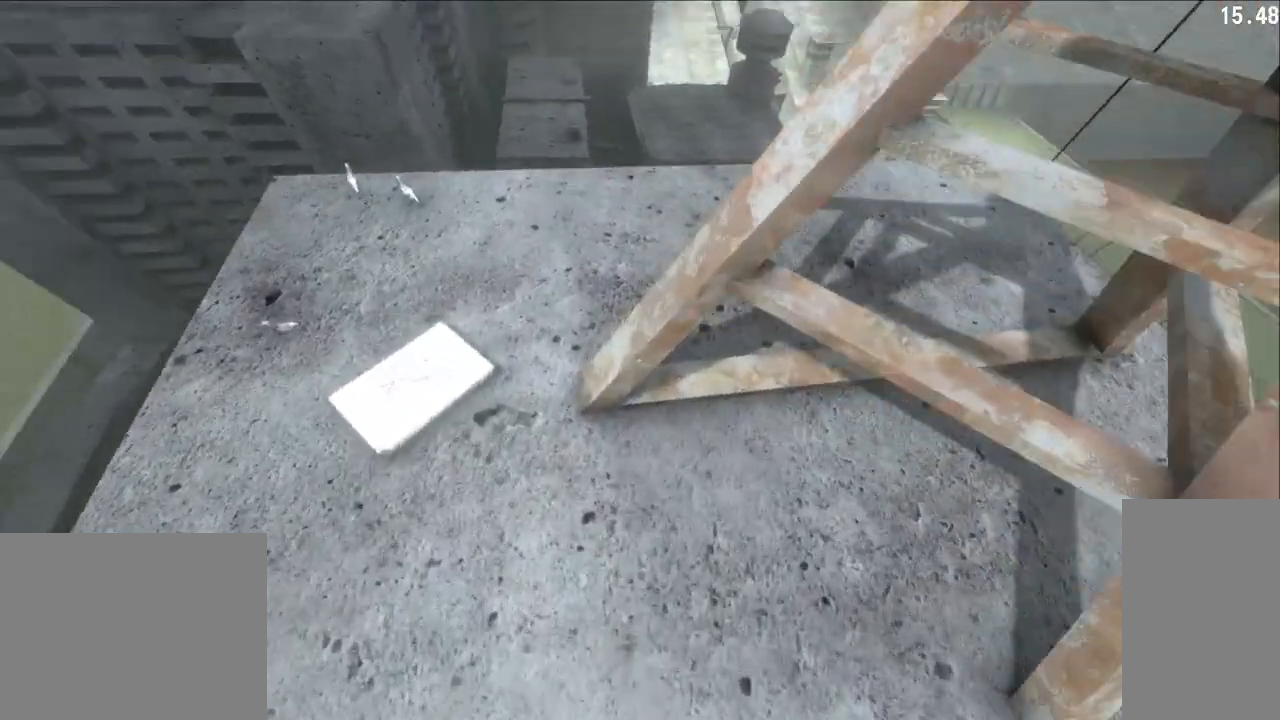
{"keys": ["a", "shift", "w"], "mouse": [], "events": []}
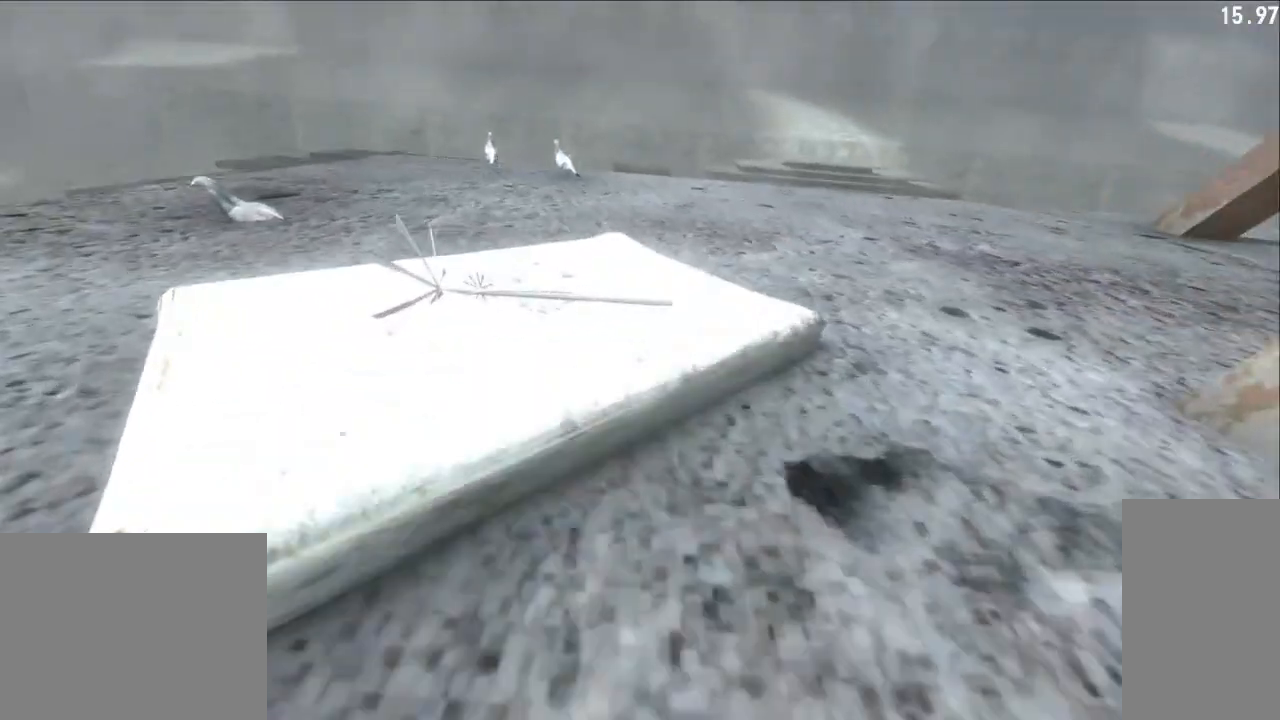
{"keys": ["e"], "mouse": [], "events": [[50, "a", "up"], [50, "shift", "up"], [183, "w", "up"], [433, "e", "down"]]}
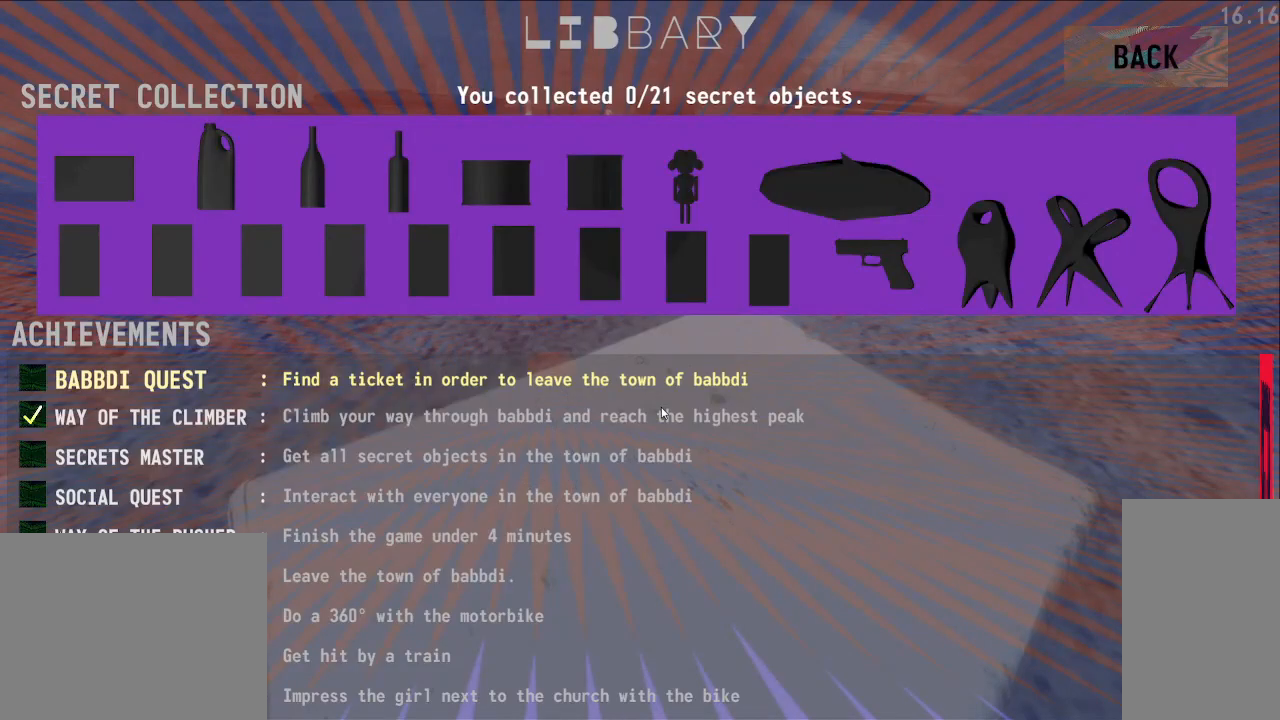
{"keys": [], "mouse": [], "events": [[33, "e", "up"]]}
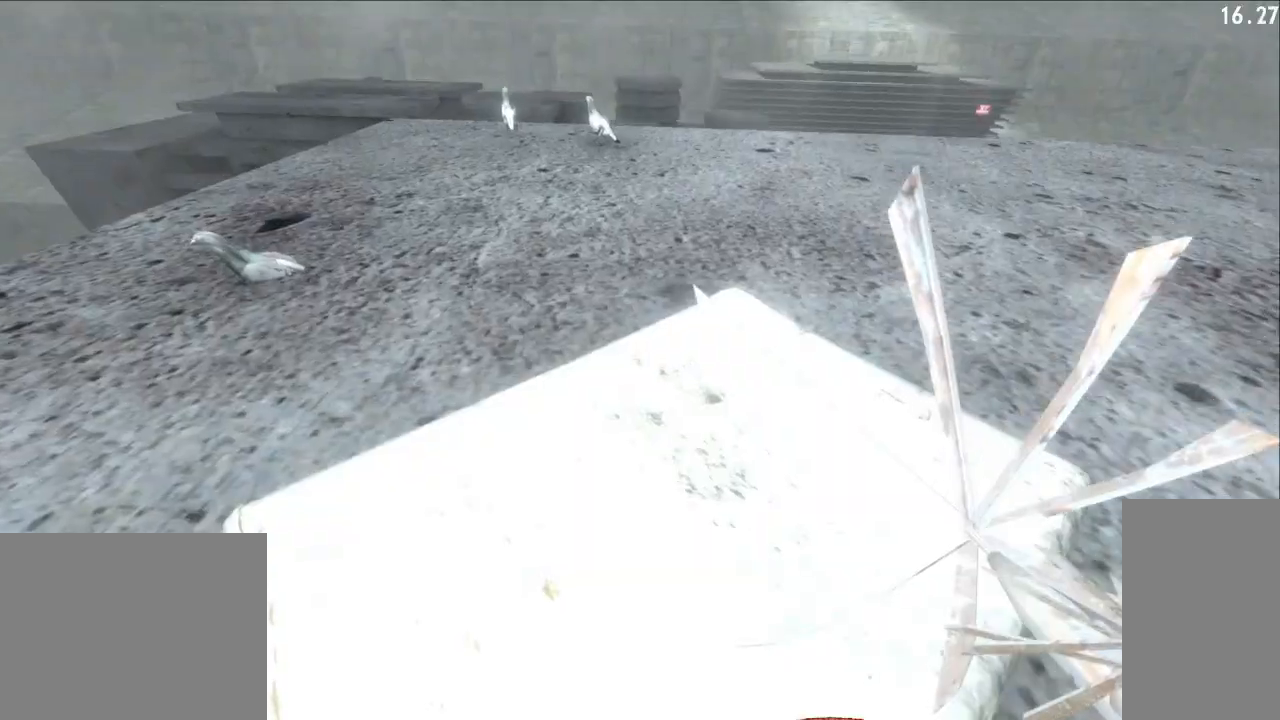
{"keys": [], "mouse": [], "events": []}
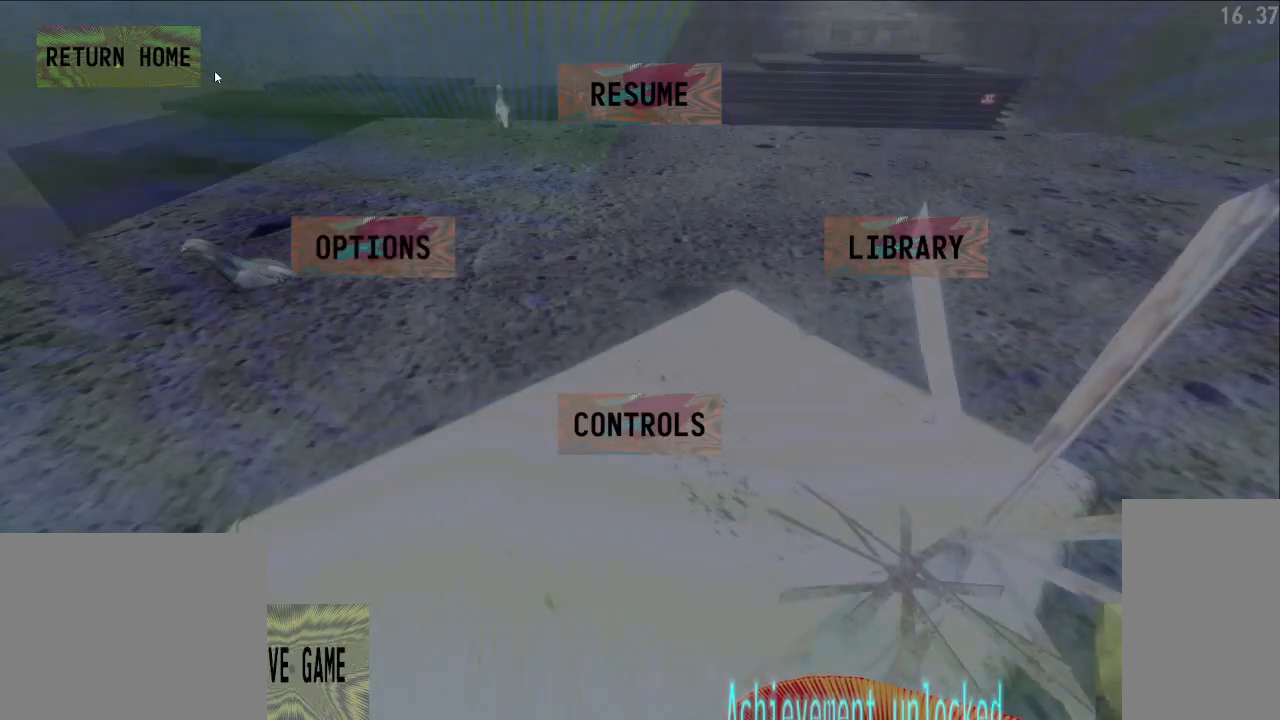
{"keys": [], "mouse": [], "events": [[133, "mouse_left", "down"], [217, "mouse_left", "up"]]}
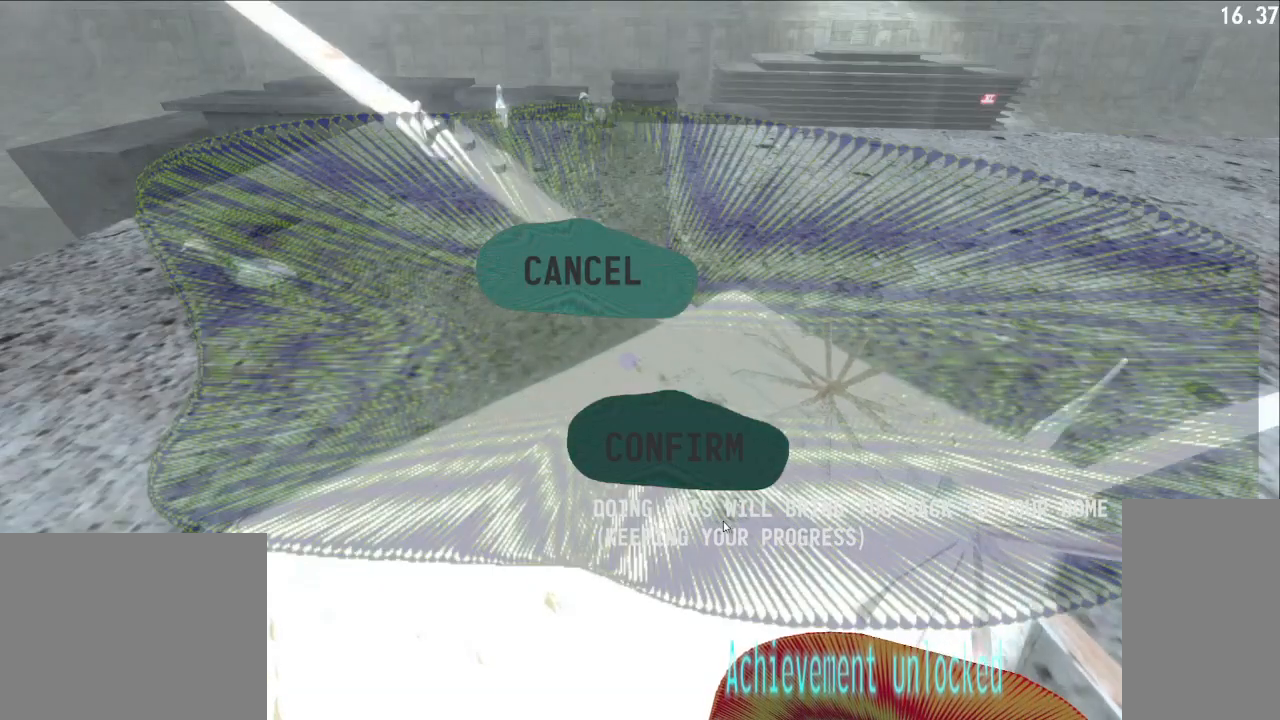
{"keys": [], "mouse": [], "events": [[100, "mouse_left", "down"], [183, "mouse_left", "up"], [317, "mouse_left", "down"], [400, "mouse_left", "up"]]}
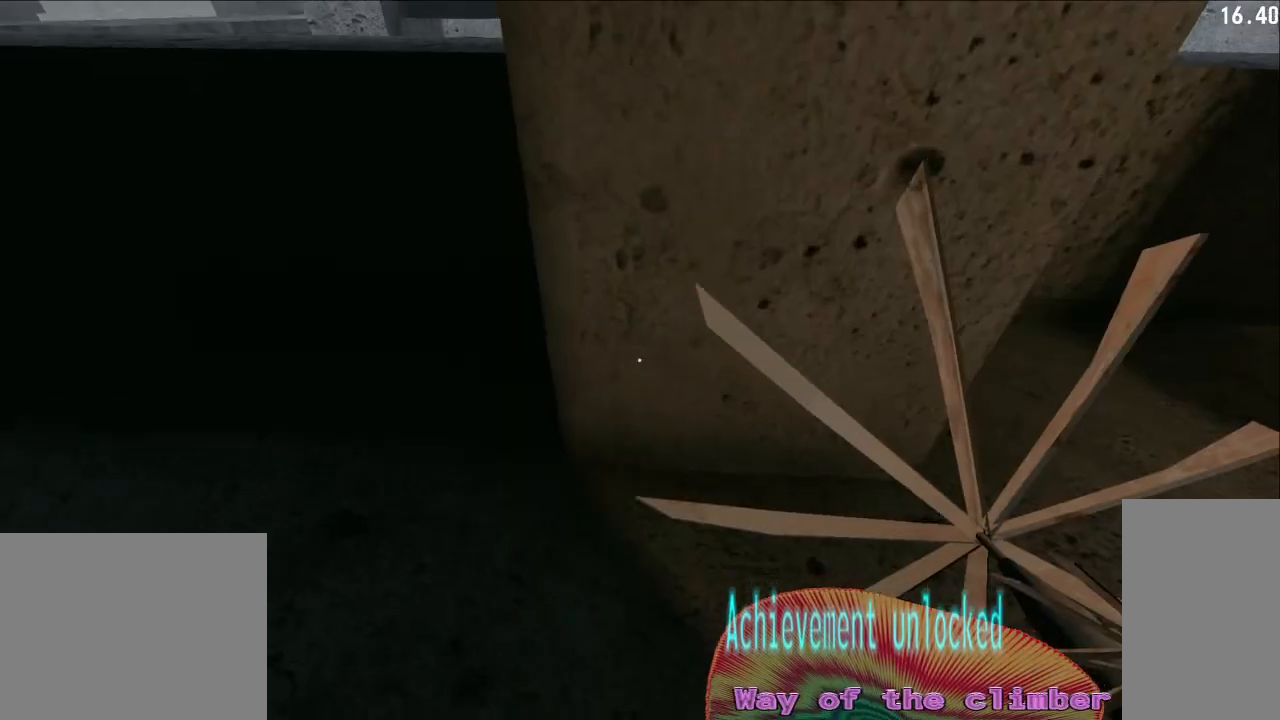
{"keys": ["d", "shift", "w"], "mouse": ["left"], "events": [[50, "w", "down"], [250, "mouse_left", "down"], [367, "d", "down"], [500, "shift", "down"]]}
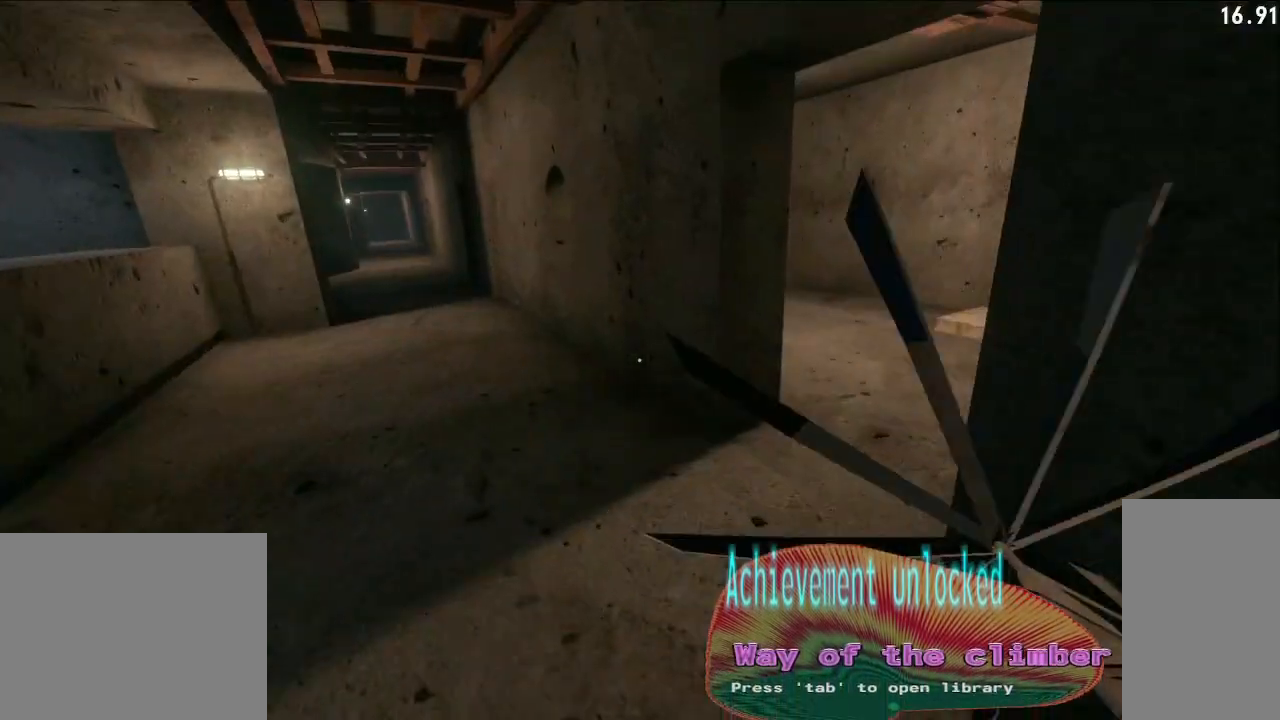
{"keys": ["a", "w"], "mouse": ["left"], "events": [[67, "d", "up"], [333, "a", "down"], [467, "shift", "up"]]}
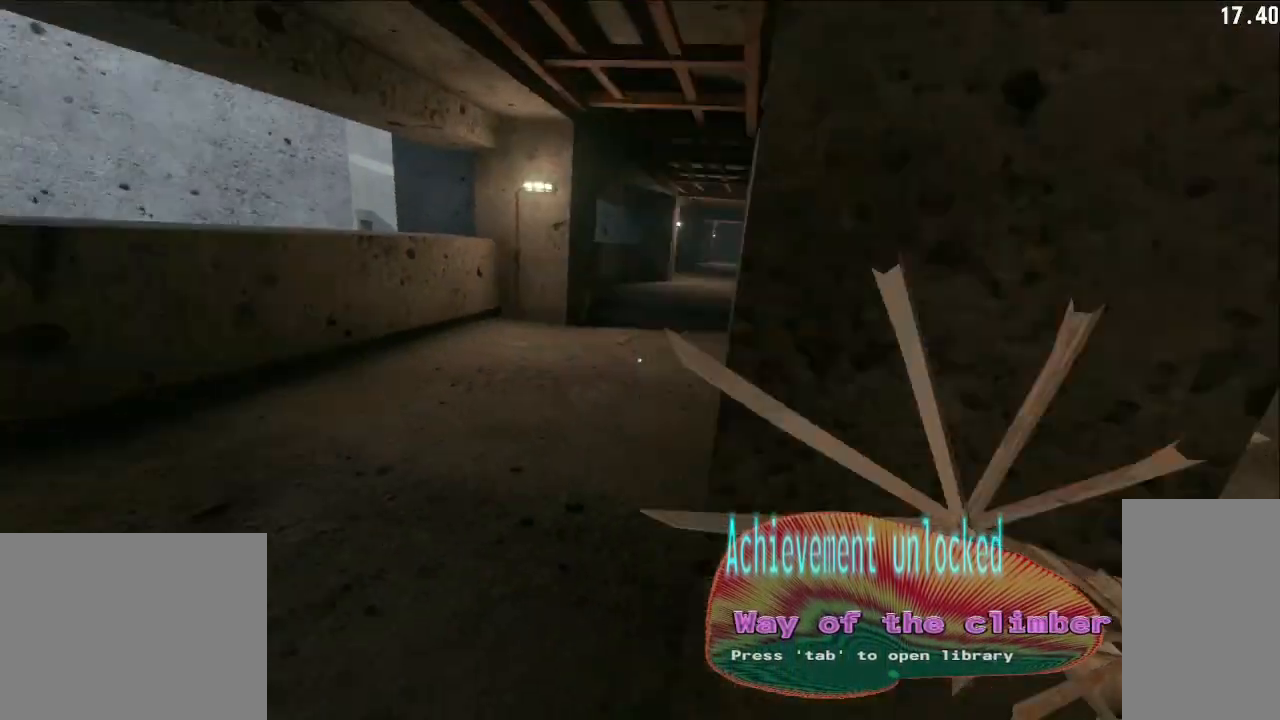
{"keys": ["w"], "mouse": ["left"], "events": [[33, "mouse_left", "up"], [67, "mouse_left", "down"], [233, "a", "up"]]}
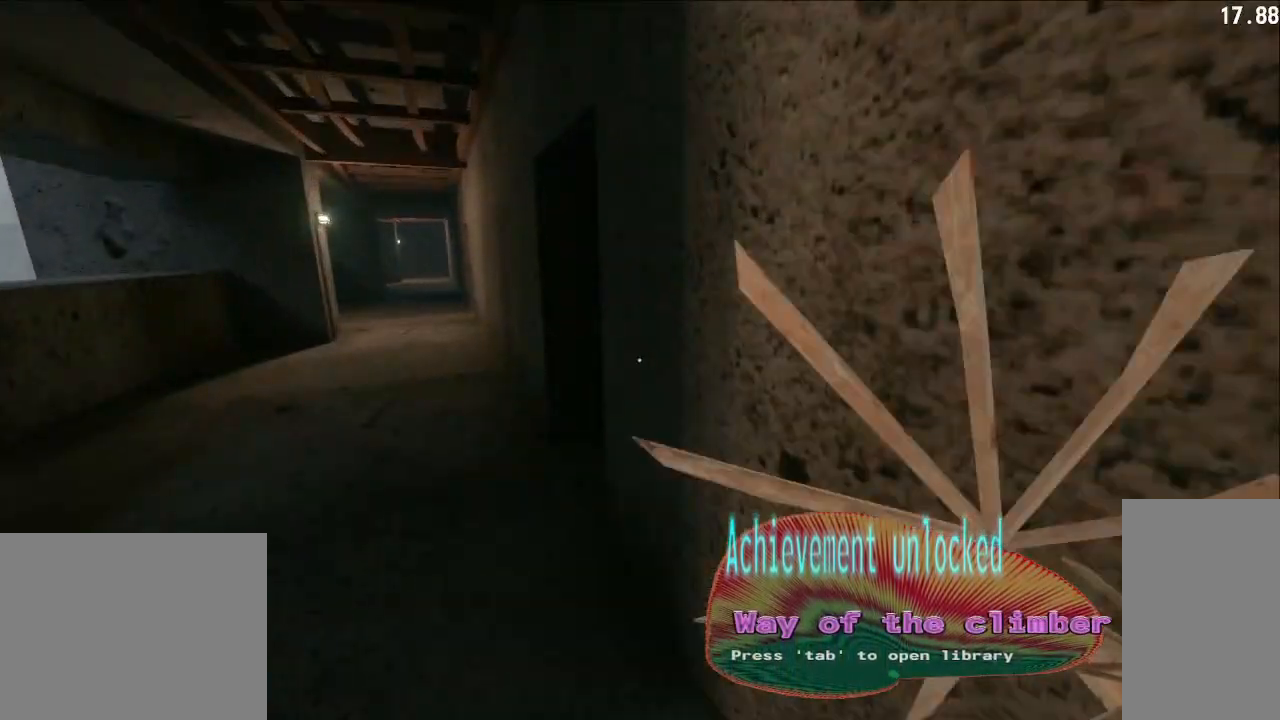
{"keys": ["d", "w"], "mouse": ["left"], "events": [[217, "d", "down"], [233, "mouse_left", "up"], [317, "mouse_left", "down"]]}
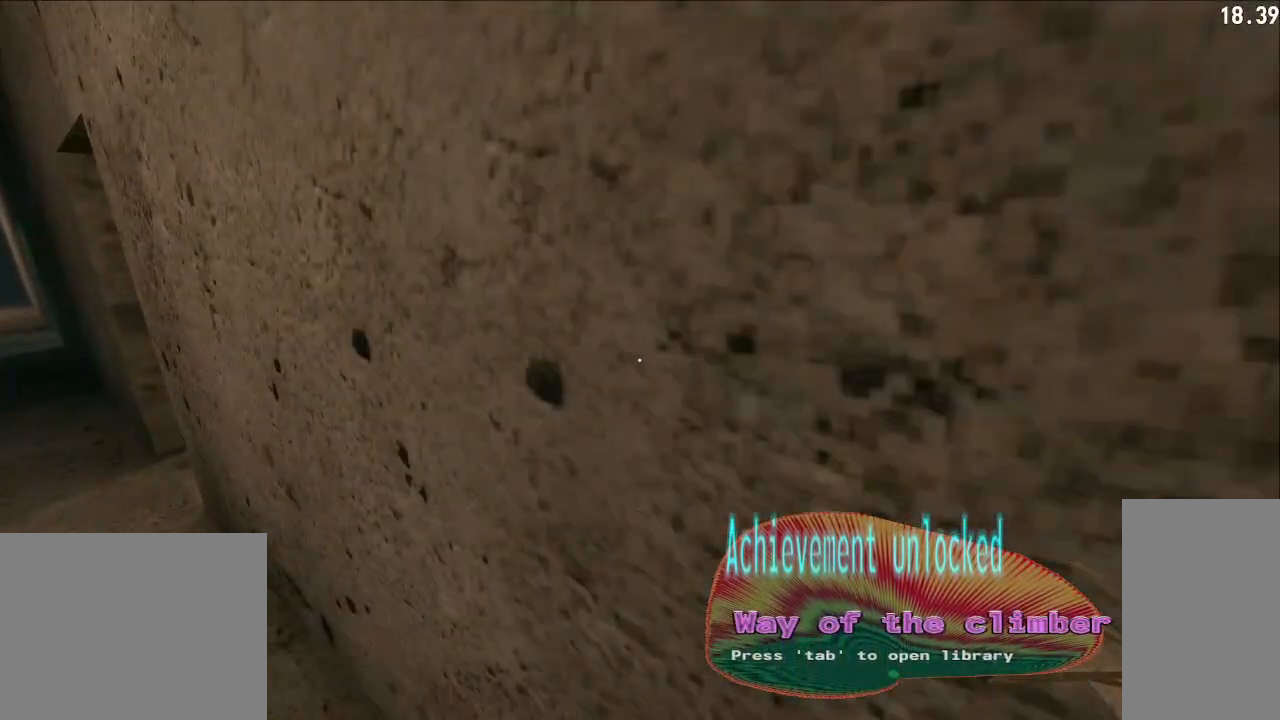
{"keys": [], "mouse": [], "events": [[250, "d", "up"], [283, "mouse_left", "up"], [483, "w", "up"]]}
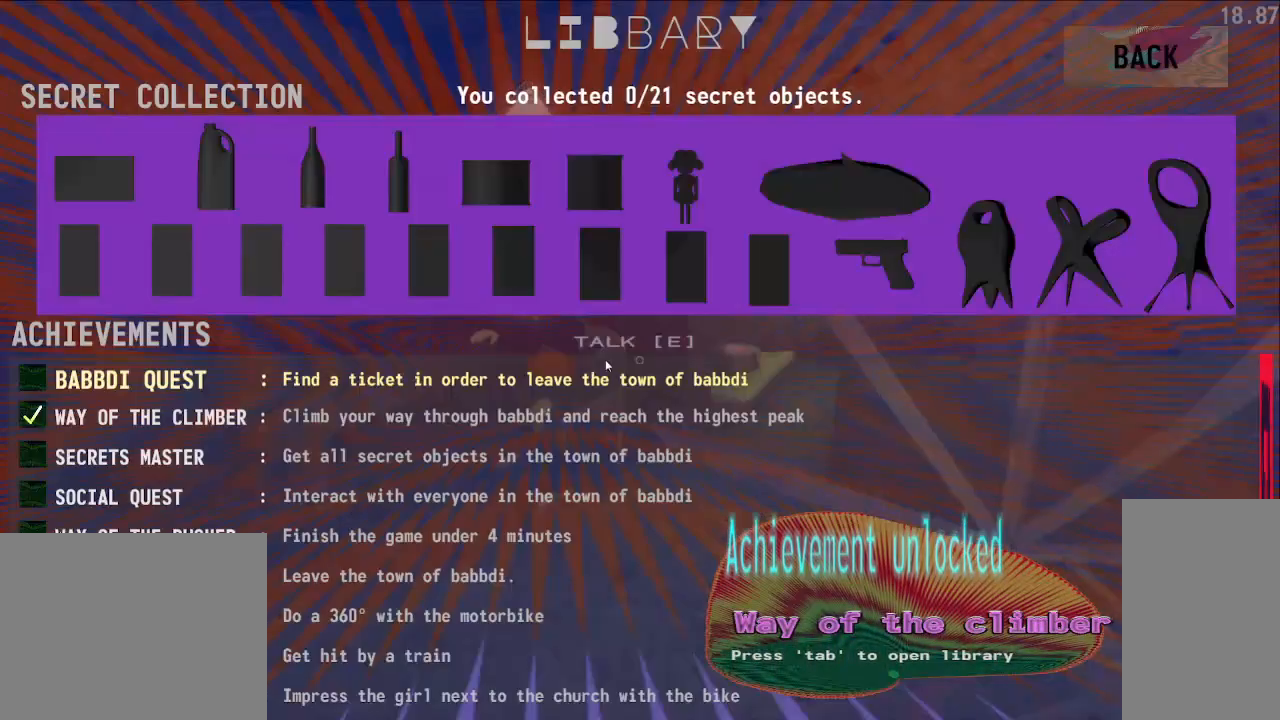
{"keys": [], "mouse": [], "events": [[300, "e", "down"], [400, "e", "up"]]}
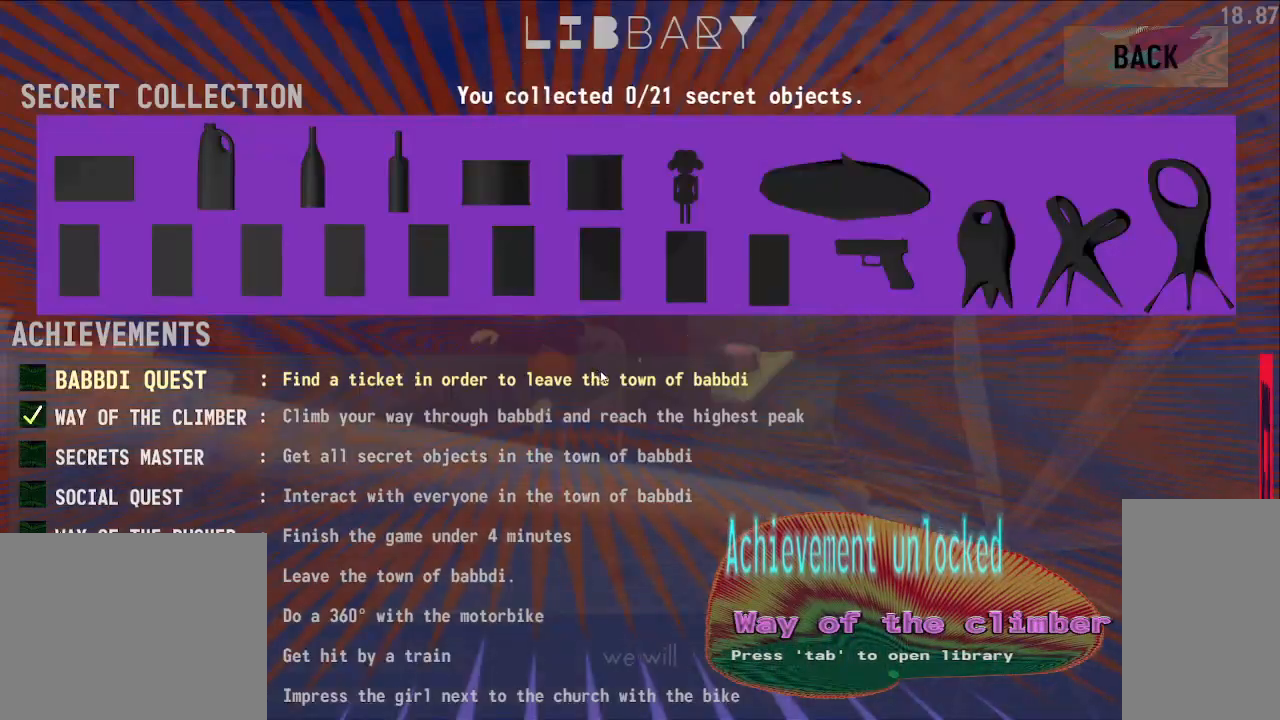
{"keys": [], "mouse": [], "events": [[233, "e", "down"], [333, "e", "up"]]}
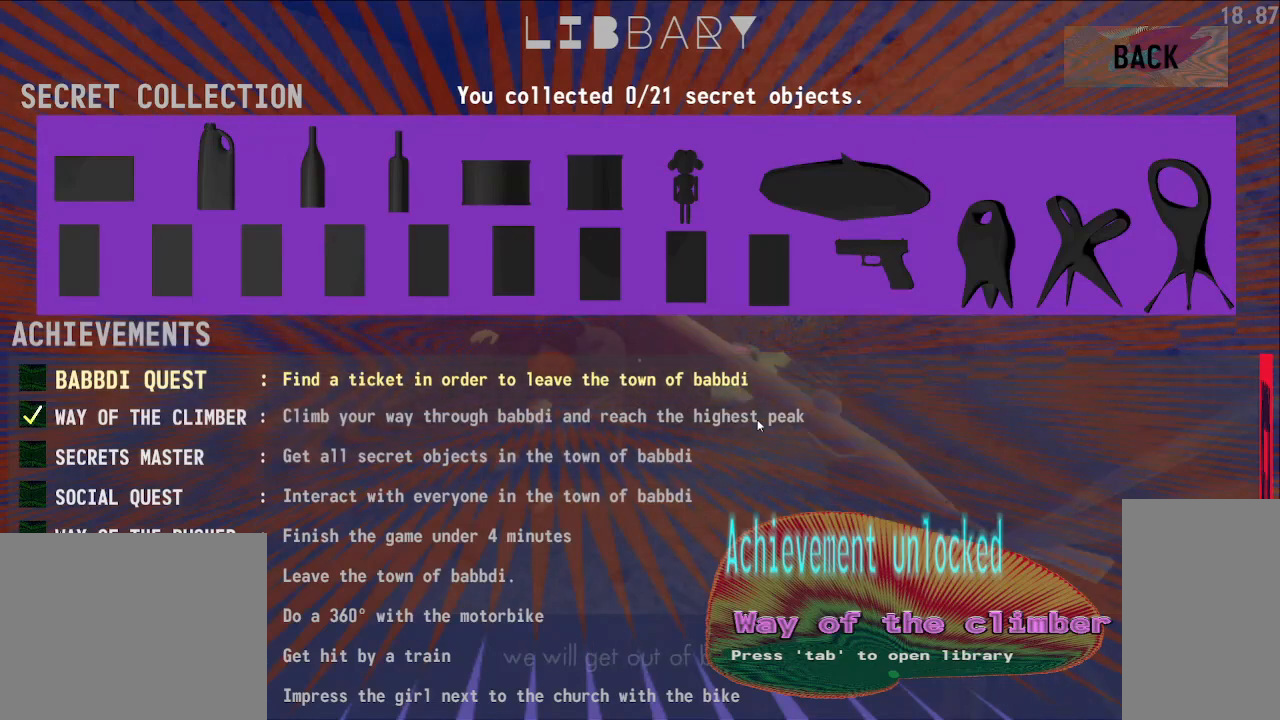
{"keys": [], "mouse": [], "events": [[150, "e", "down"], [283, "e", "up"]]}
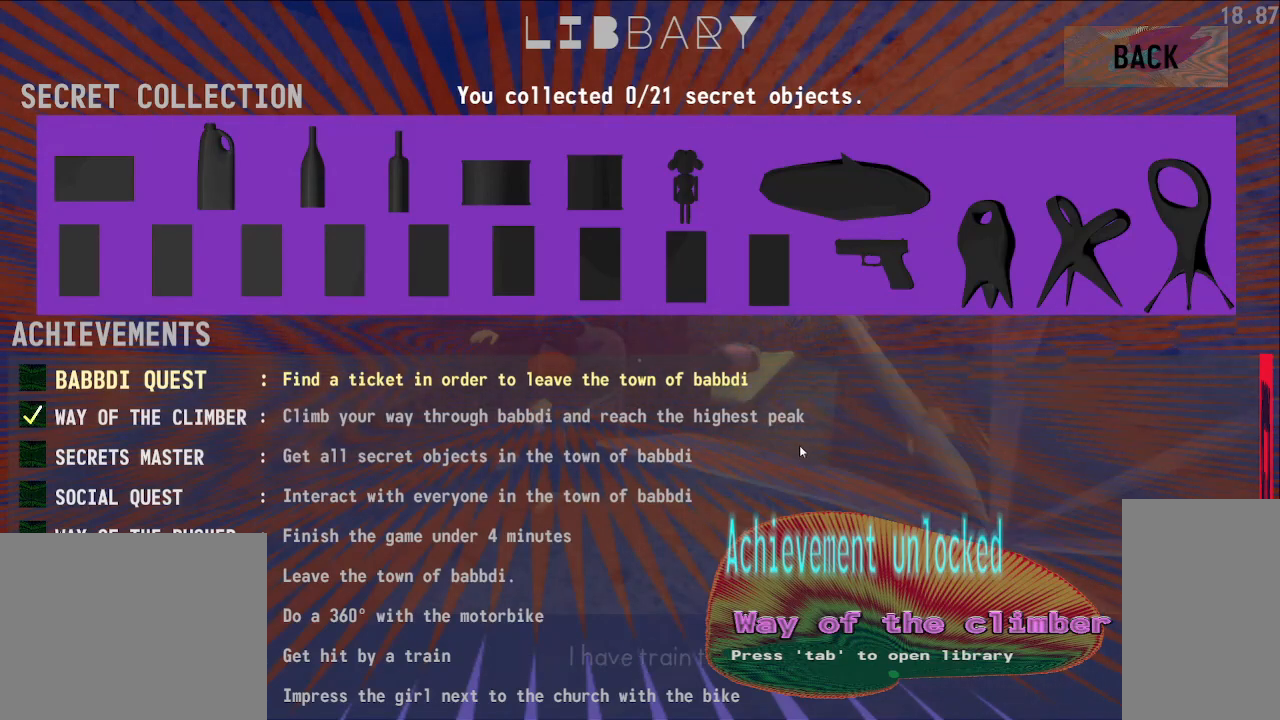
{"keys": [], "mouse": [], "events": [[233, "e", "down"], [367, "e", "up"]]}
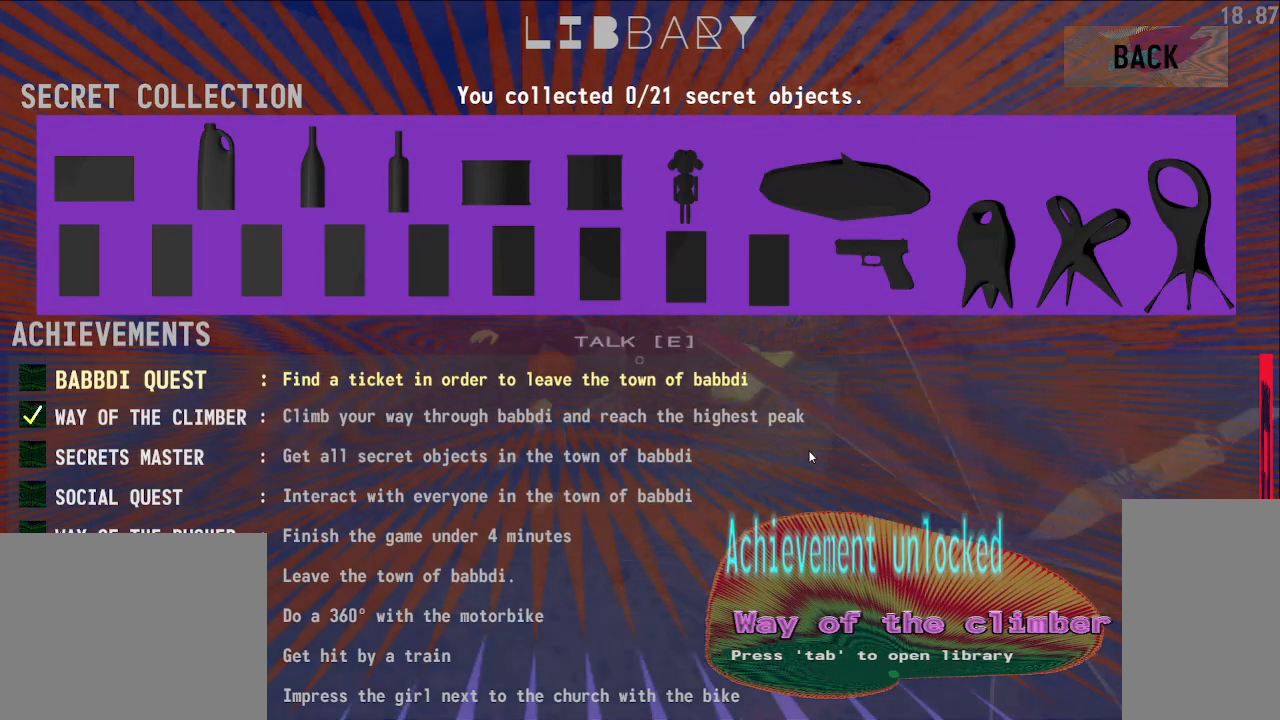
{"keys": [], "mouse": [], "events": []}
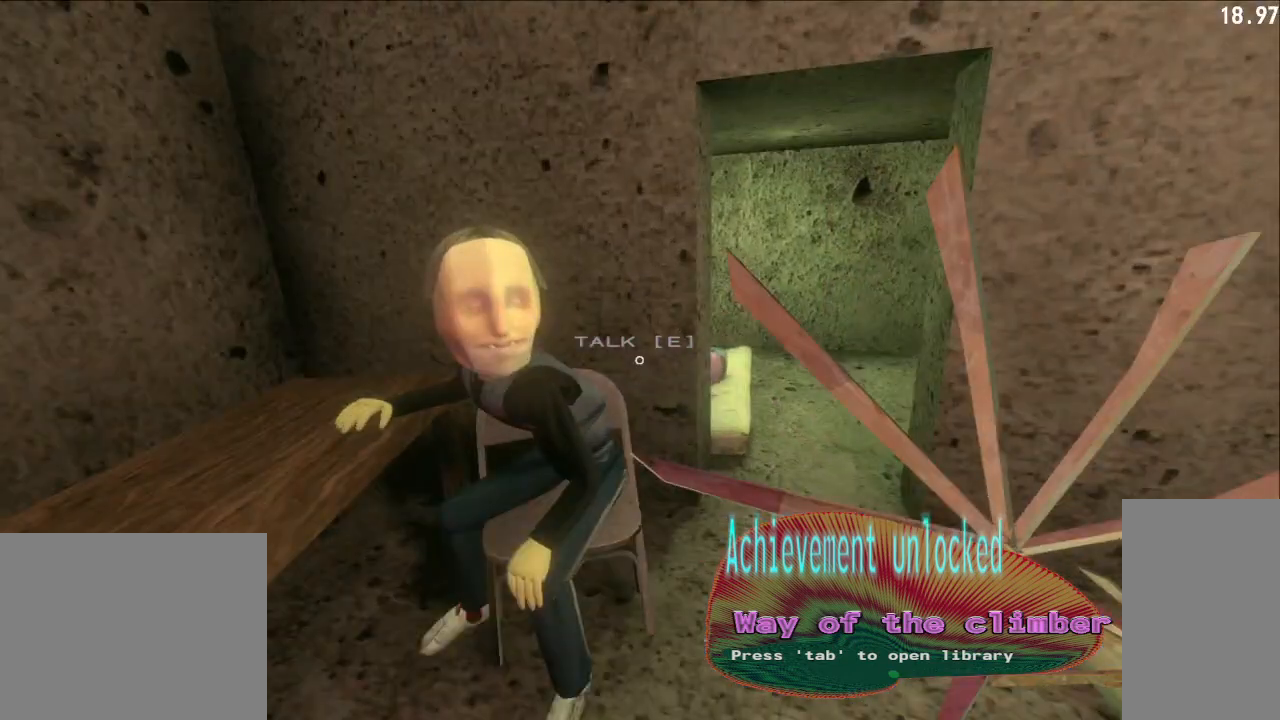
{"keys": ["s", "w"], "mouse": [], "events": [[17, "w", "down"], [33, "shift", "down"], [117, "d", "down"], [150, "mouse_left", "down"], [300, "mouse_left", "up"], [333, "shift", "up"], [383, "d", "up"], [500, "s", "down"]]}
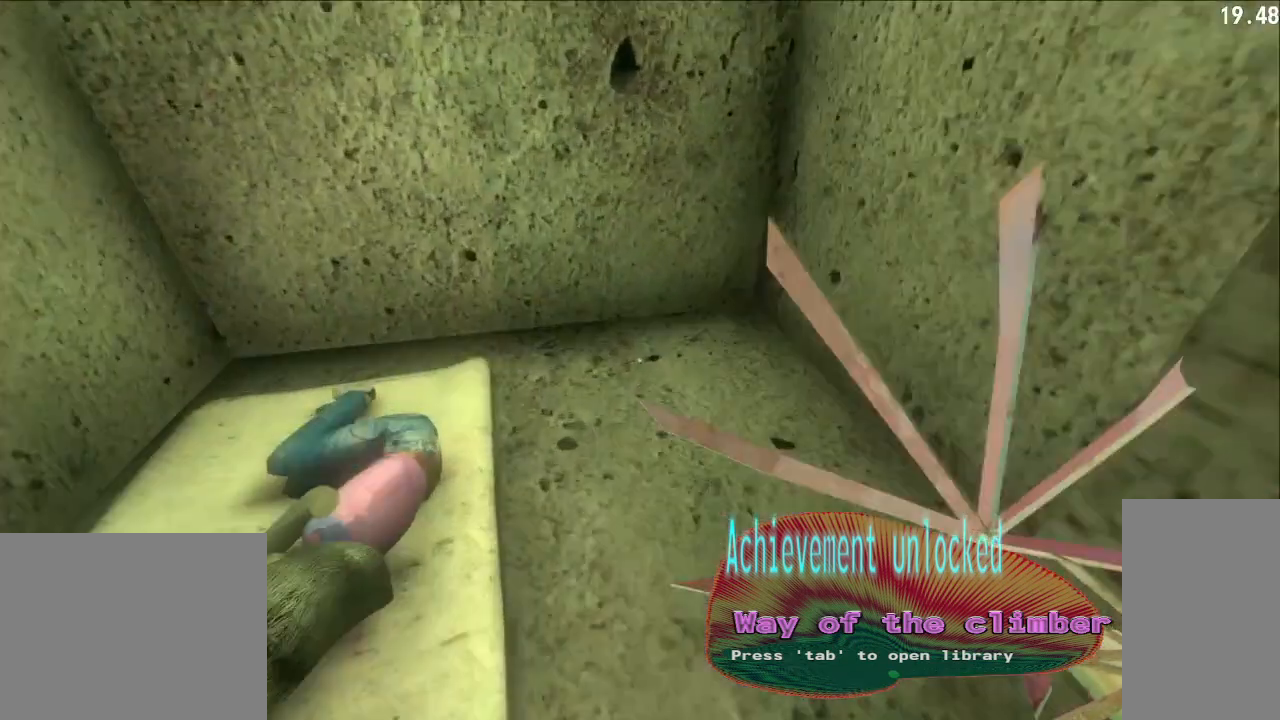
{"keys": [], "mouse": []}
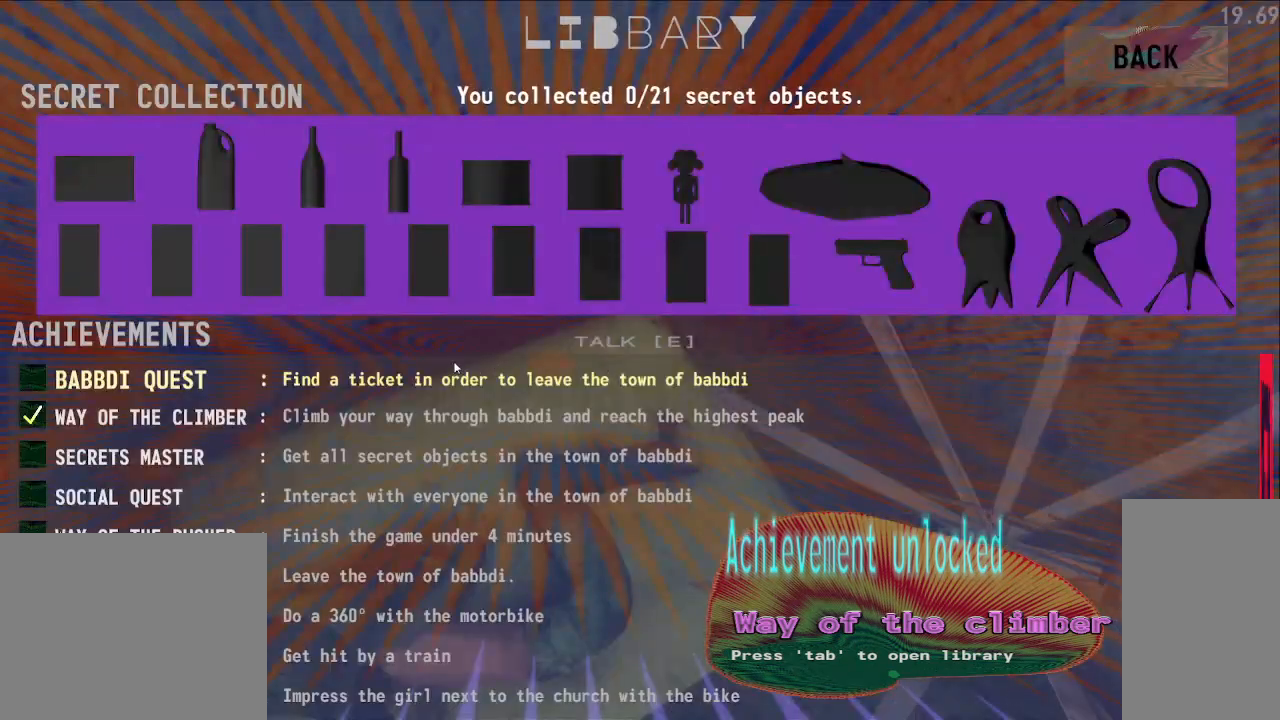
{"keys": ["e"], "mouse": [], "events": [[67, "e", "down"], [167, "e", "up"], [500, "e", "down"]]}
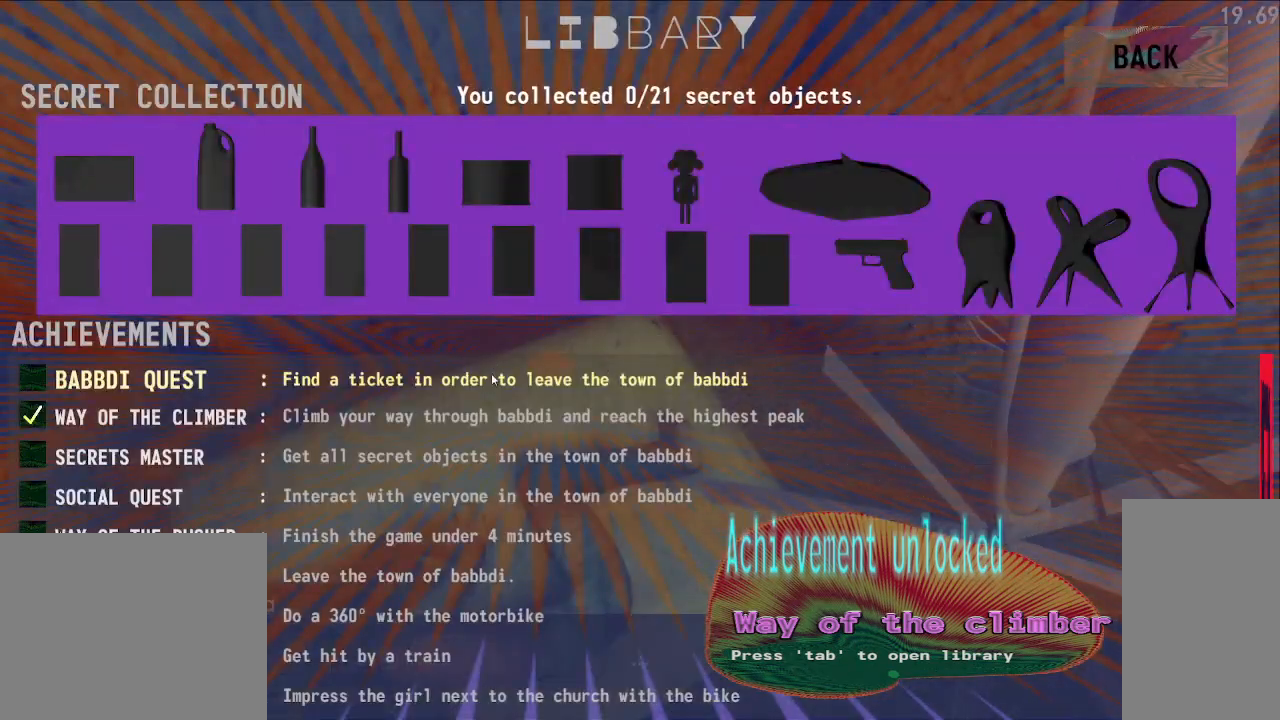
{"keys": [], "mouse": [], "events": [[117, "e", "up"]]}
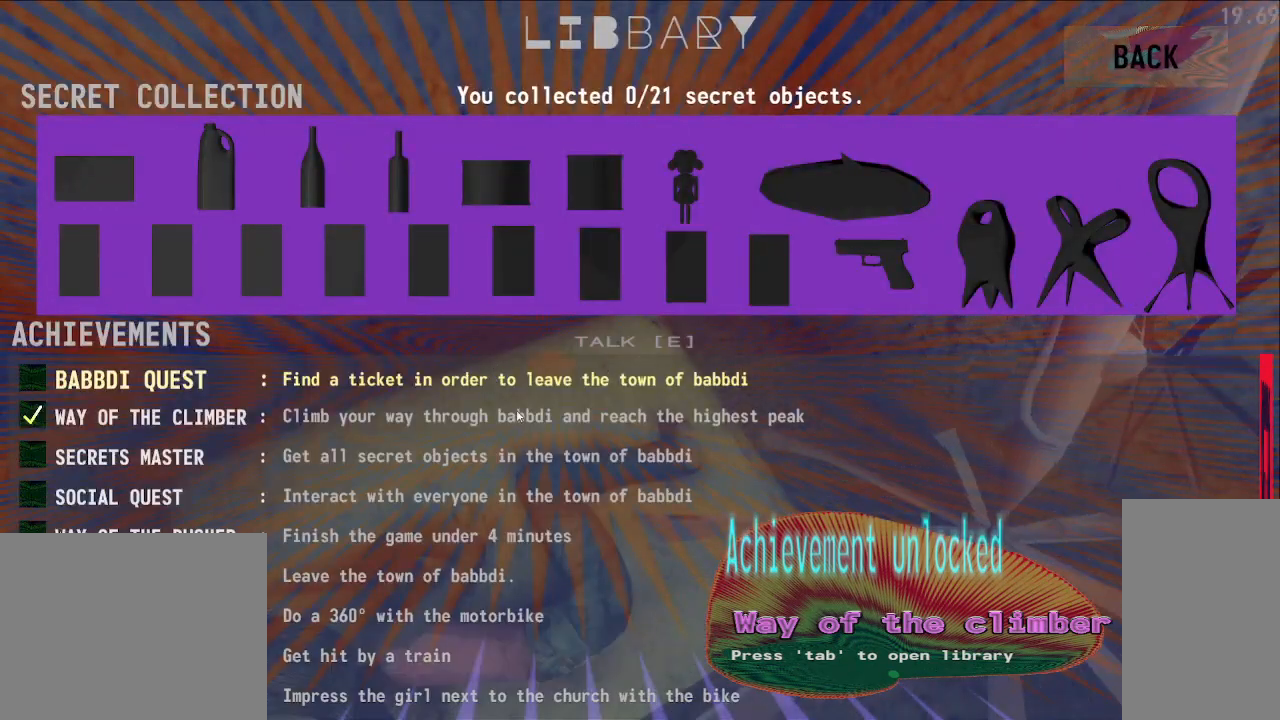
{"keys": ["e"], "mouse": [], "events": [[500, "e", "down"]]}